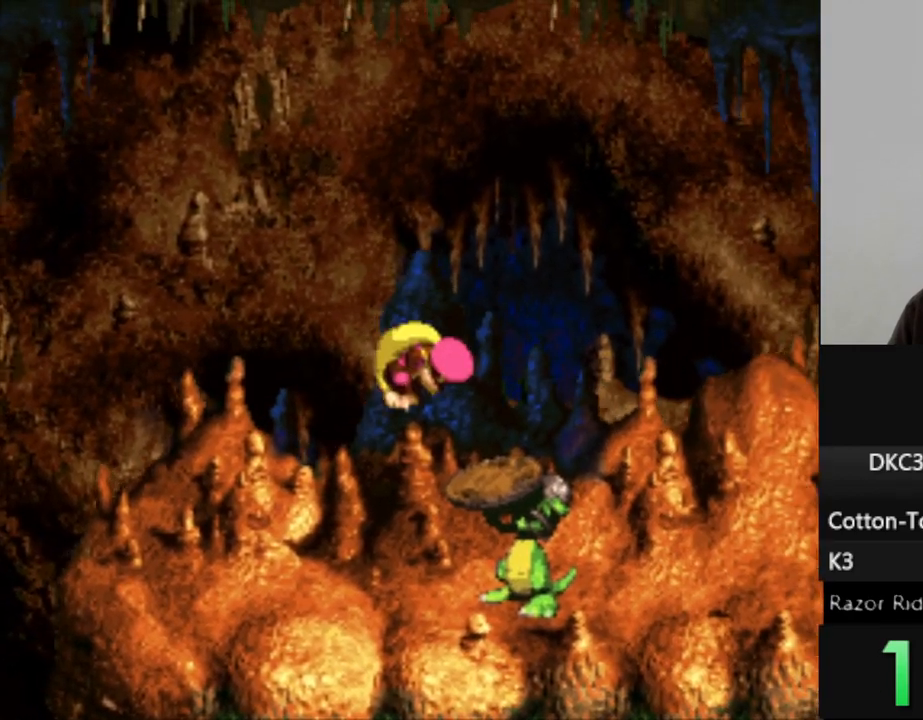
Gameplay with a controller (Nintendo layout); each line is a JSON object with the inputs held at the frame after it. "events" lists button and stick changes between this image and that frame as [ms after this image, input, new state], when the widget could be followed in between. Not read: L3 R3.
{"buttons": ["B", "Y", "DPAD_RIGHT"], "events": [[17, "DPAD_RIGHT", "down"], [250, "B", "down"]]}
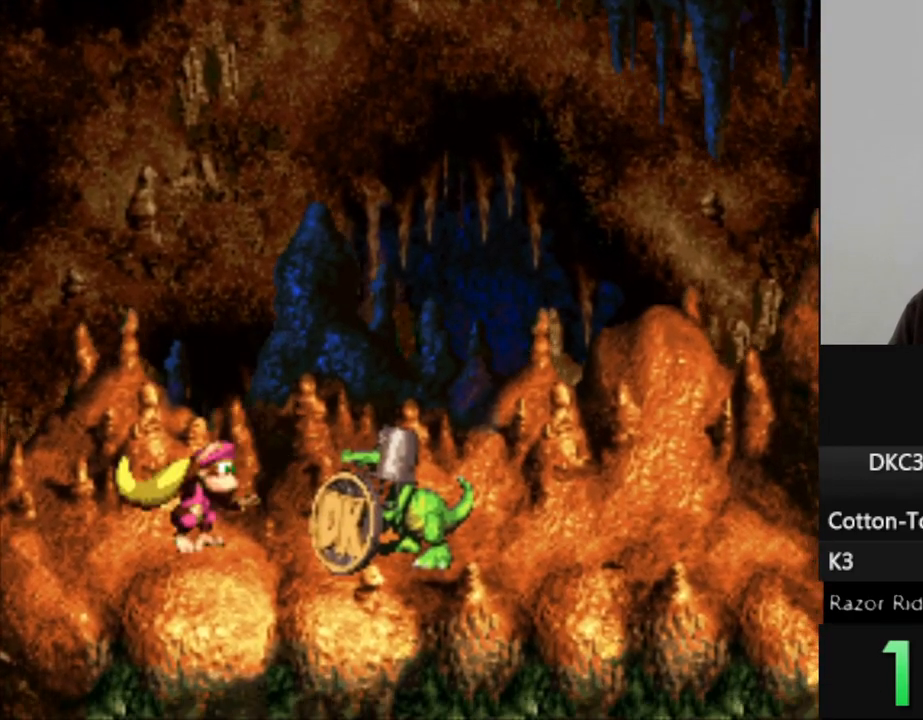
{"buttons": ["B", "Y", "DPAD_RIGHT"], "events": [[117, "B", "up"], [200, "B", "down"]]}
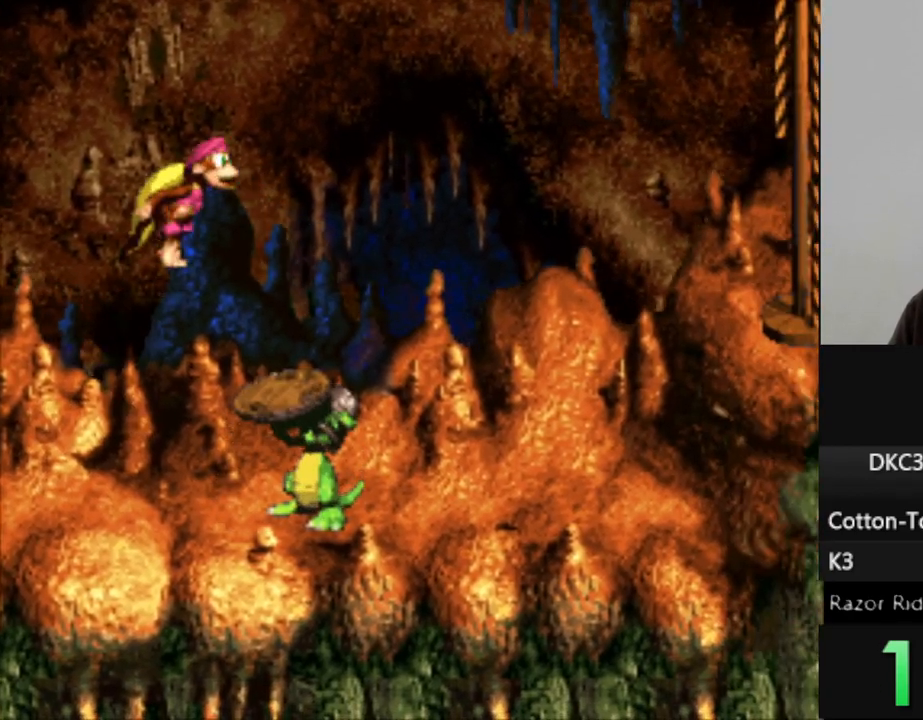
{"buttons": ["B", "Y", "DPAD_RIGHT"], "events": [[50, "B", "up"], [417, "B", "down"]]}
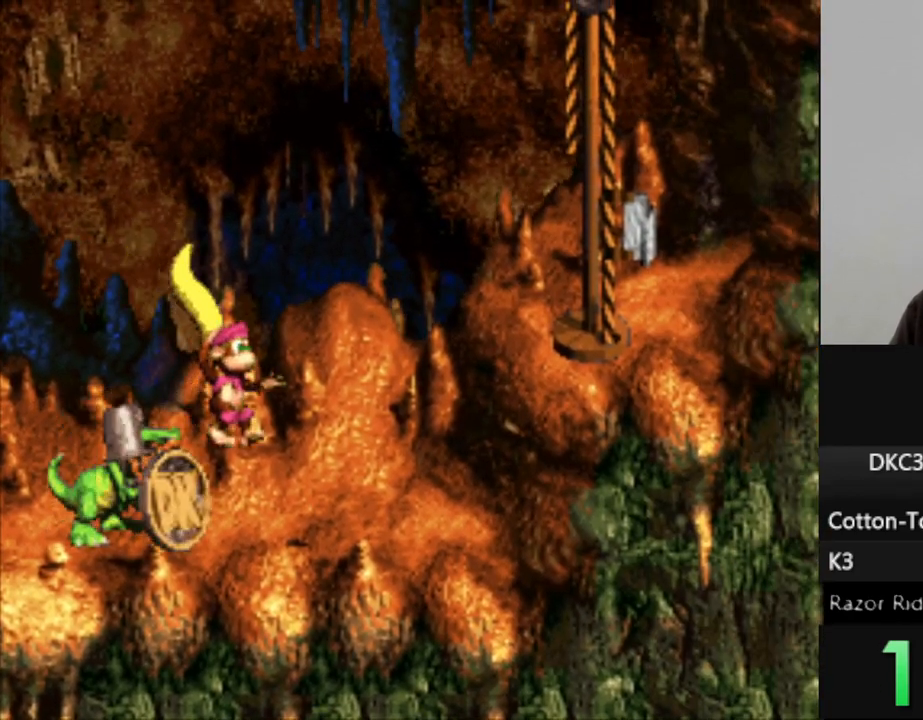
{"buttons": ["Y", "DPAD_UP"], "events": [[333, "B", "up"], [333, "DPAD_RIGHT", "up"], [350, "DPAD_UP", "down"]]}
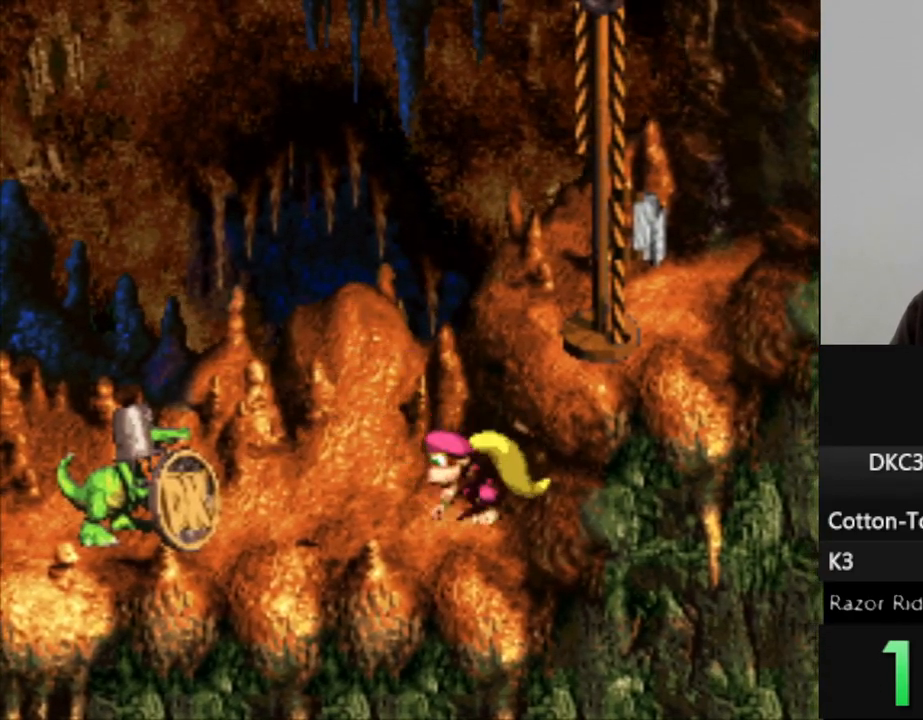
{"buttons": ["DPAD_RIGHT"], "events": [[50, "B", "down"], [183, "DPAD_RIGHT", "down"], [333, "DPAD_UP", "up"], [483, "B", "up"], [500, "Y", "up"]]}
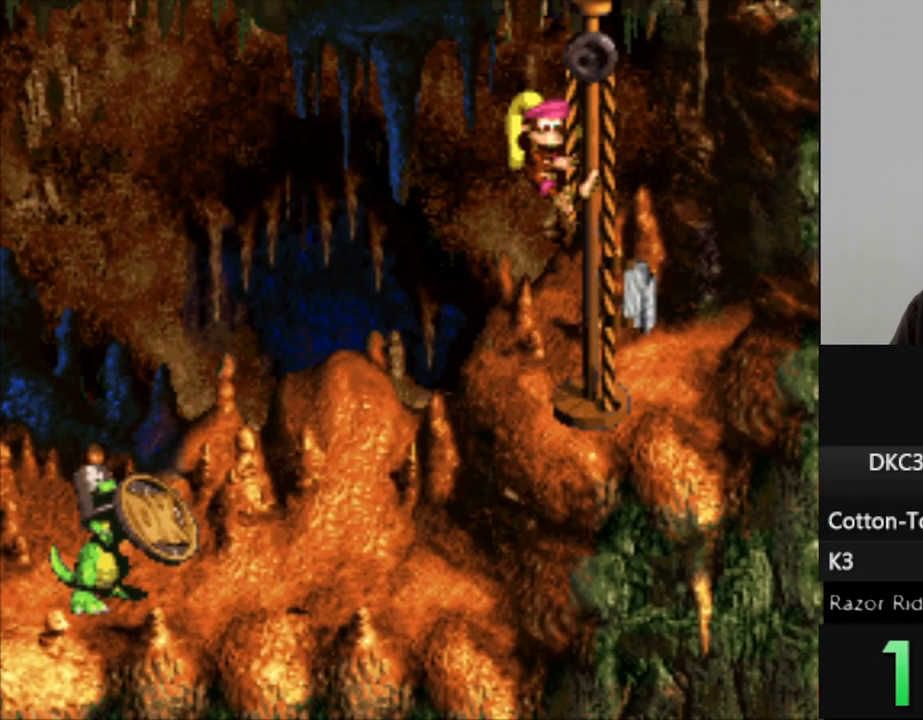
{"buttons": [], "events": [[17, "DPAD_RIGHT", "up"]]}
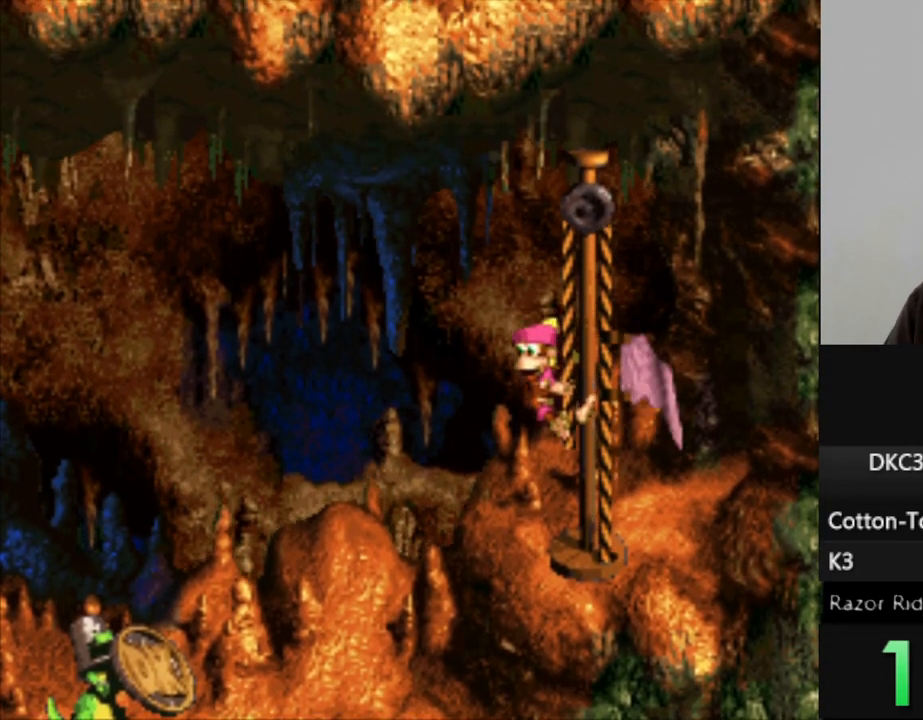
{"buttons": [], "events": []}
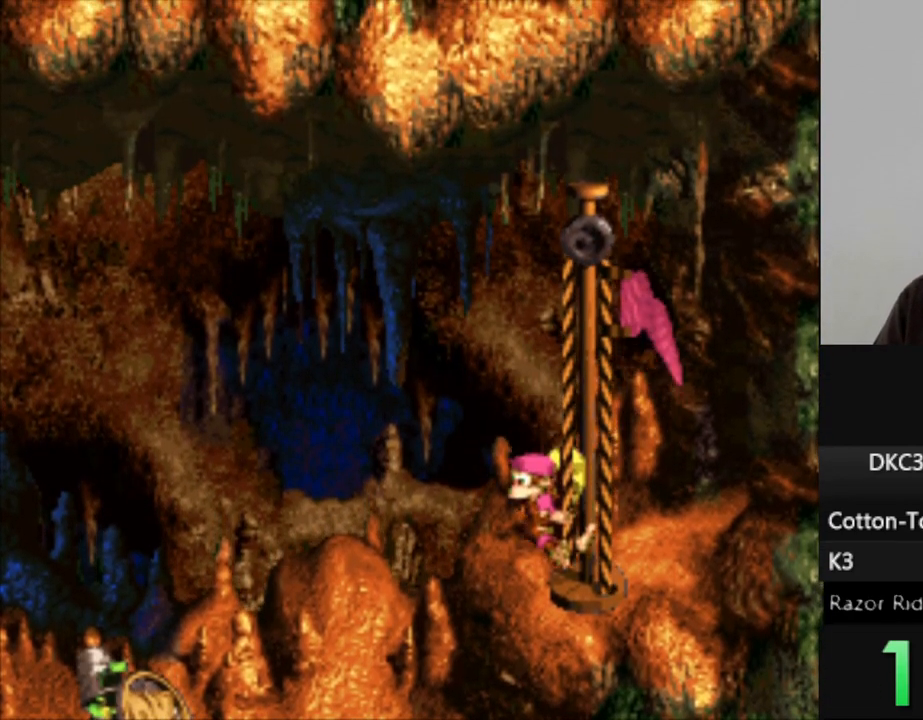
{"buttons": [], "events": []}
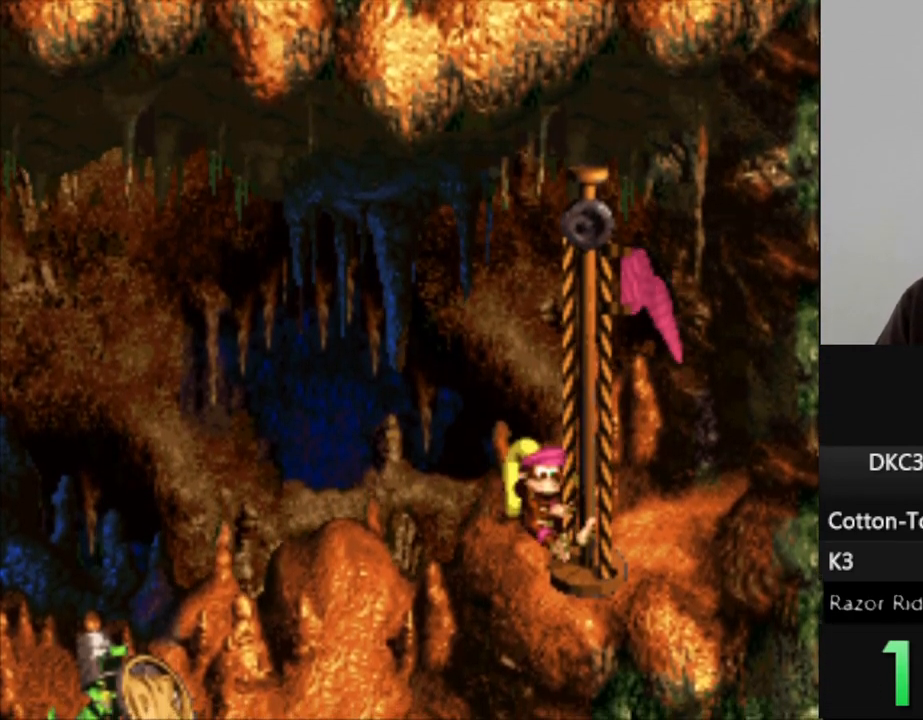
{"buttons": [], "events": []}
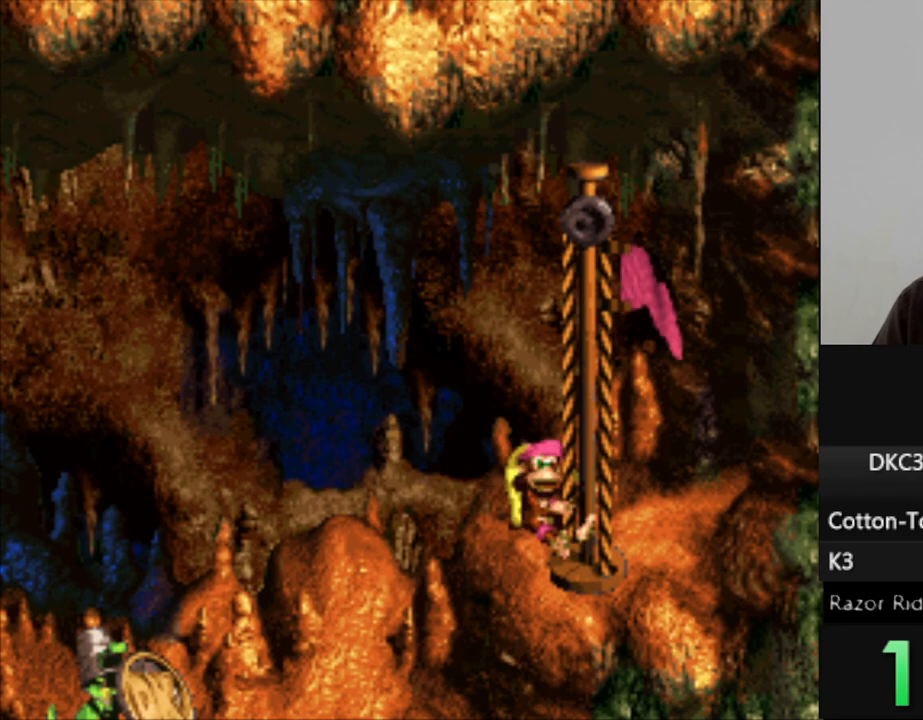
{"buttons": [], "events": []}
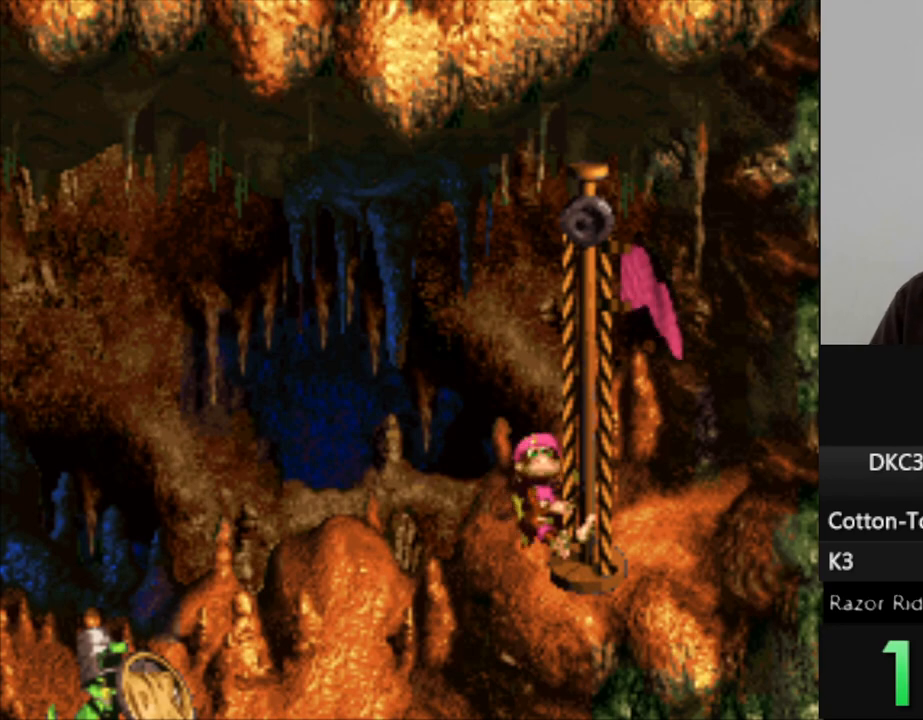
{"buttons": [], "events": [[50, "B", "down"], [133, "B", "up"], [233, "B", "down"], [317, "B", "up"], [417, "B", "down"], [500, "B", "up"]]}
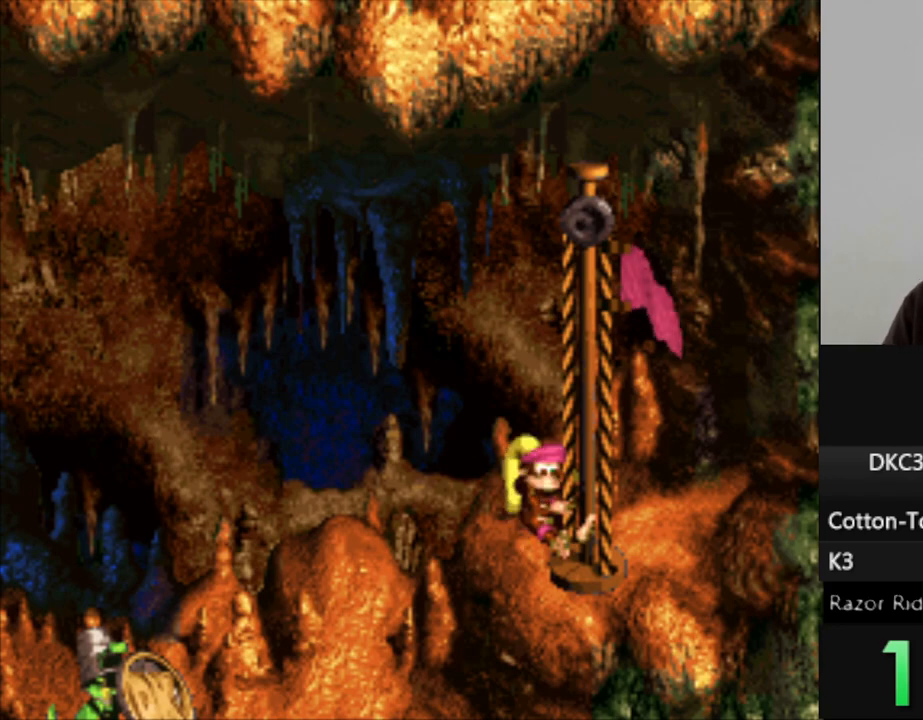
{"buttons": ["B"], "events": [[117, "B", "down"], [200, "B", "up"], [300, "B", "down"], [400, "B", "up"], [500, "B", "down"]]}
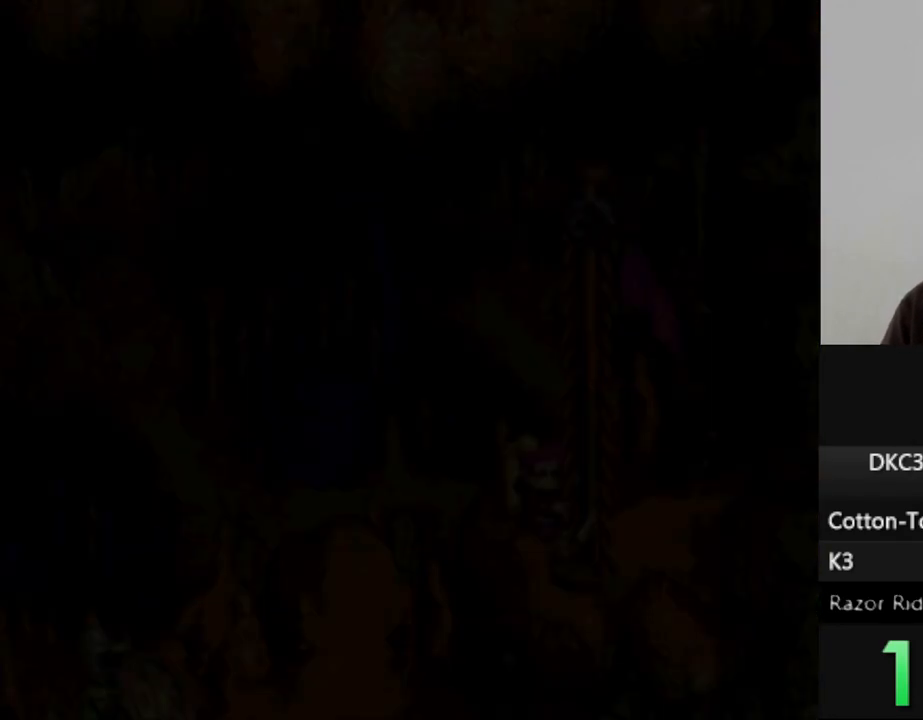
{"buttons": [], "events": [[133, "B", "up"]]}
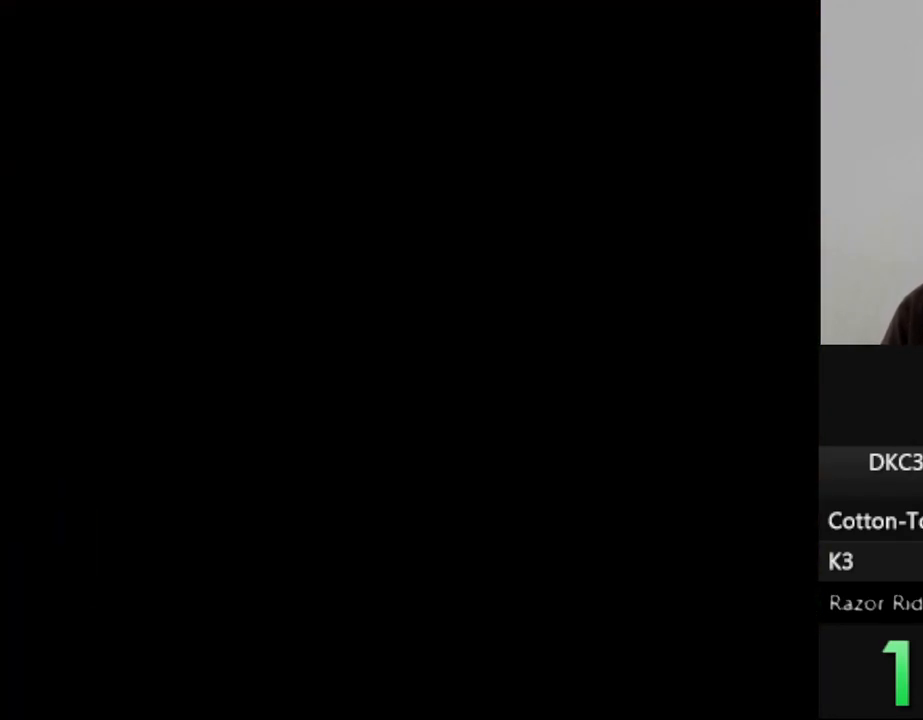
{"buttons": [], "events": []}
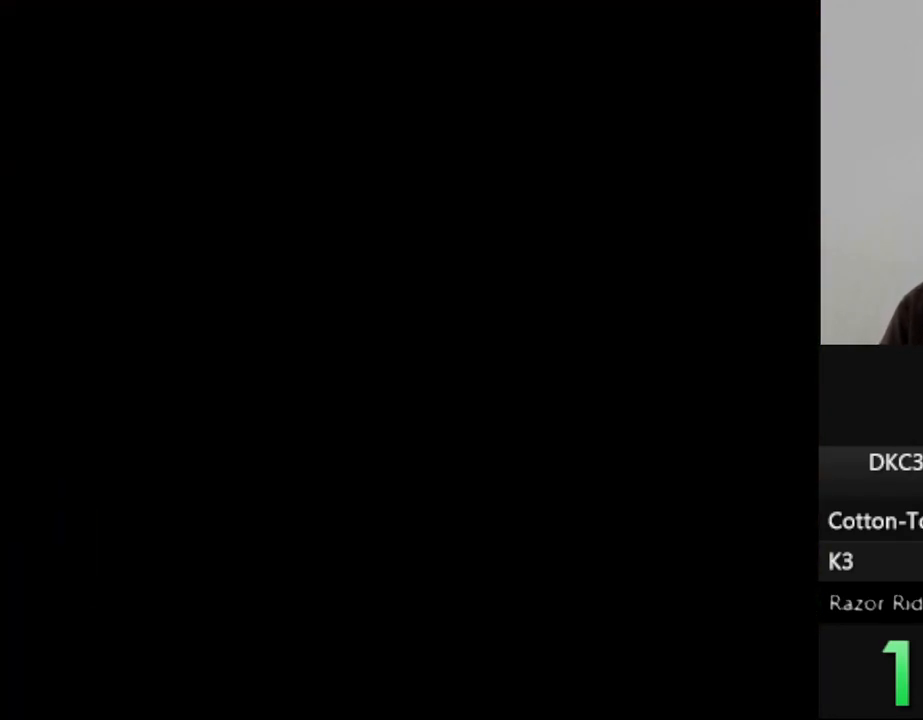
{"buttons": [], "events": []}
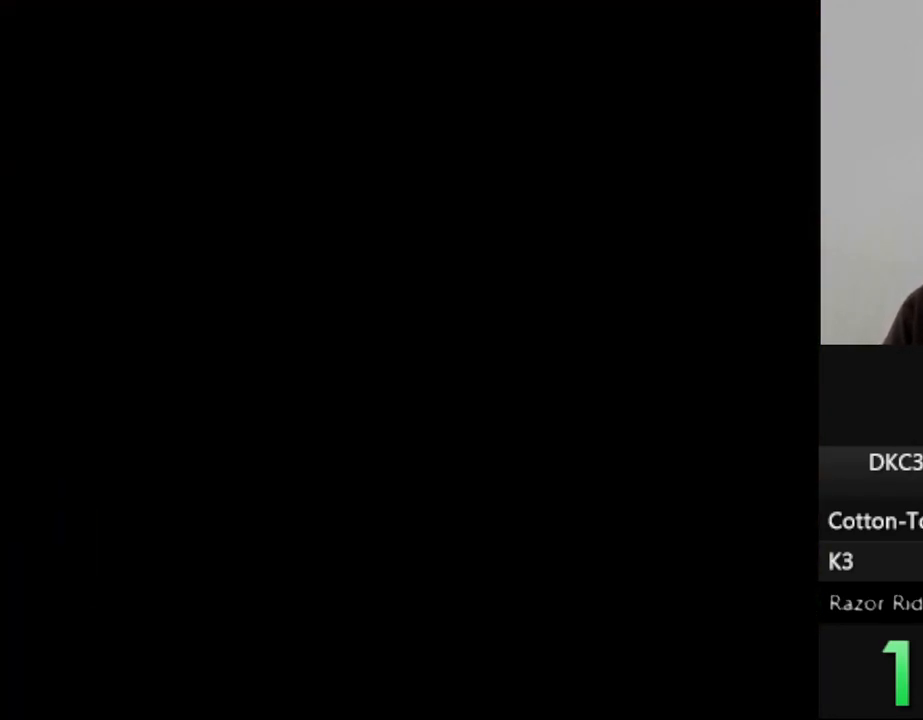
{"buttons": [], "events": []}
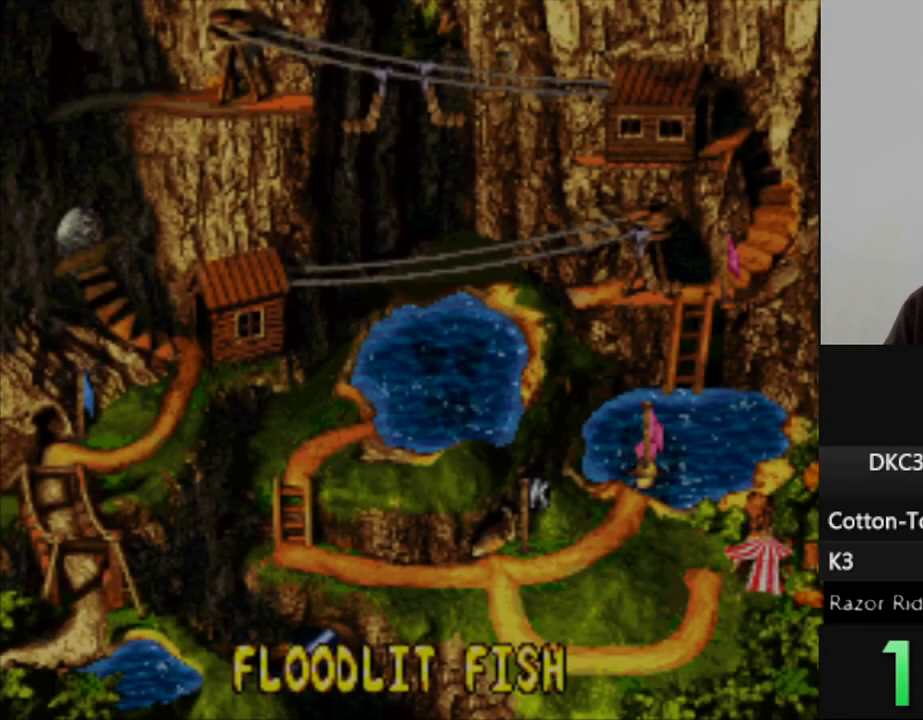
{"buttons": ["DPAD_LEFT"], "events": [[367, "DPAD_LEFT", "down"]]}
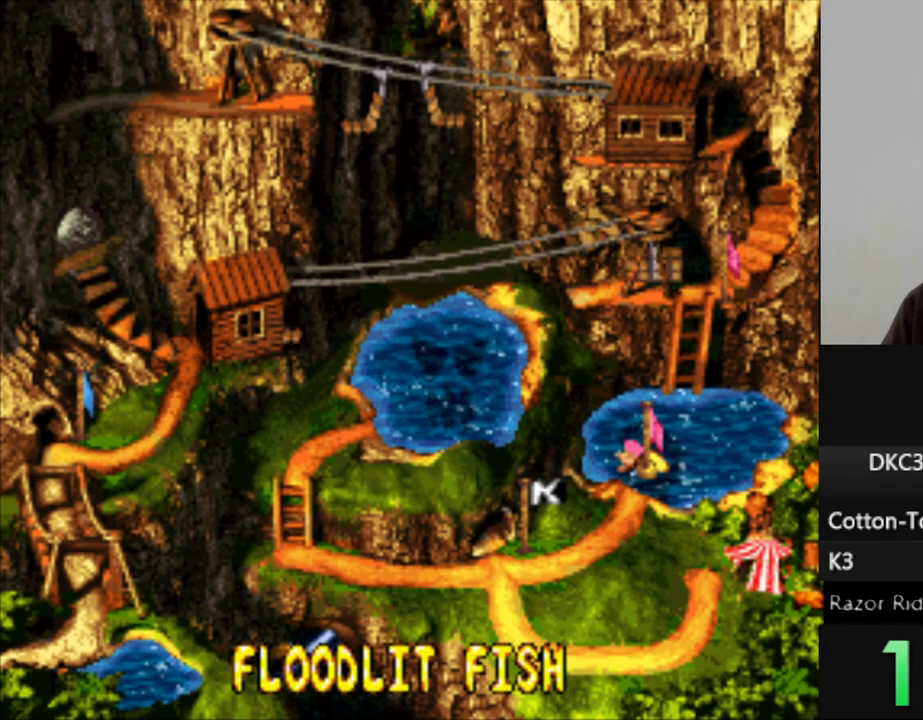
{"buttons": ["DPAD_DOWN"], "events": [[367, "DPAD_DOWN", "down"], [367, "DPAD_LEFT", "up"]]}
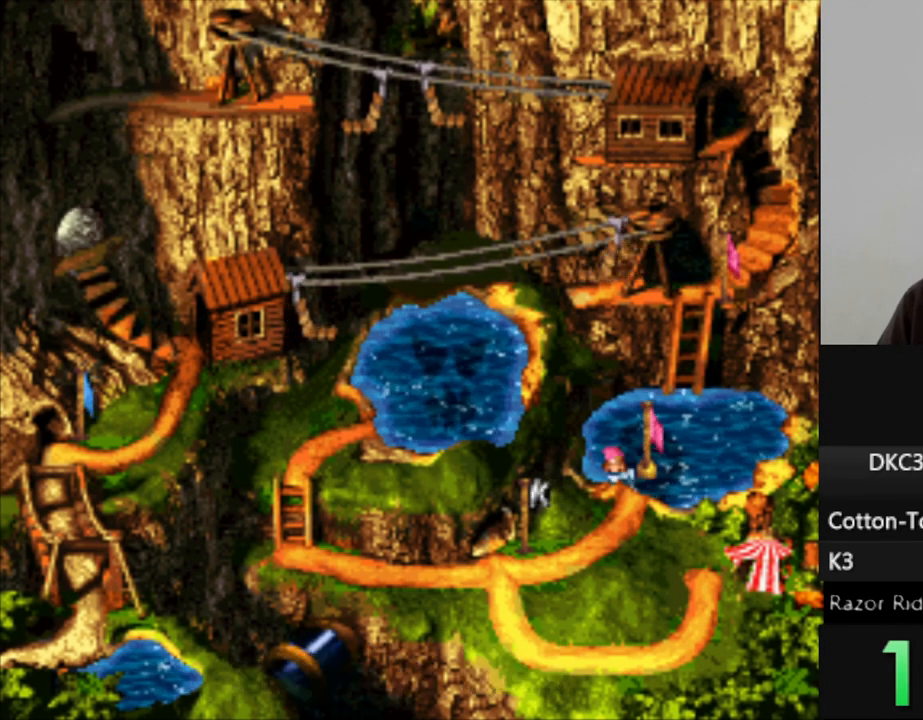
{"buttons": ["DPAD_DOWN"], "events": [[67, "DPAD_RIGHT", "down"], [300, "DPAD_RIGHT", "up"]]}
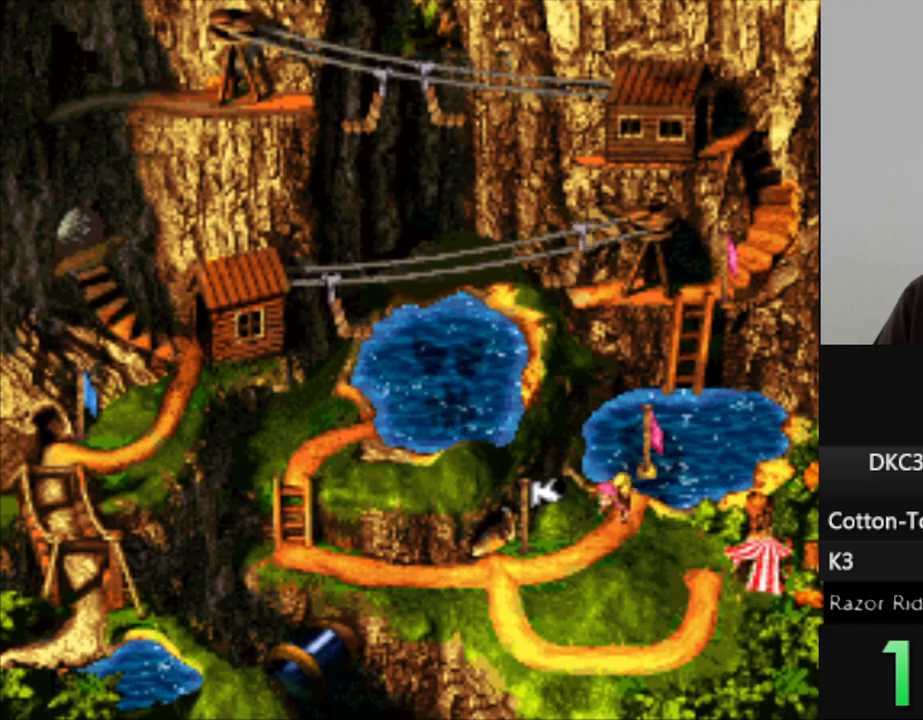
{"buttons": [], "events": [[17, "DPAD_LEFT", "down"], [200, "DPAD_DOWN", "up"], [300, "DPAD_LEFT", "up"], [333, "B", "down"], [433, "B", "up"]]}
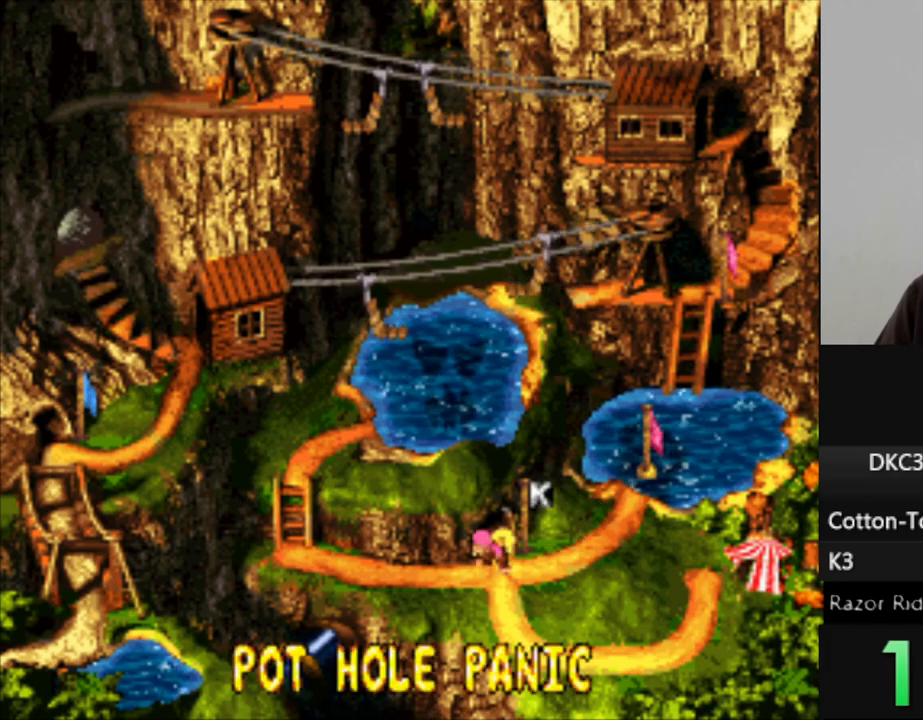
{"buttons": [], "events": [[33, "B", "down"], [100, "B", "up"], [200, "B", "down"], [267, "B", "up"]]}
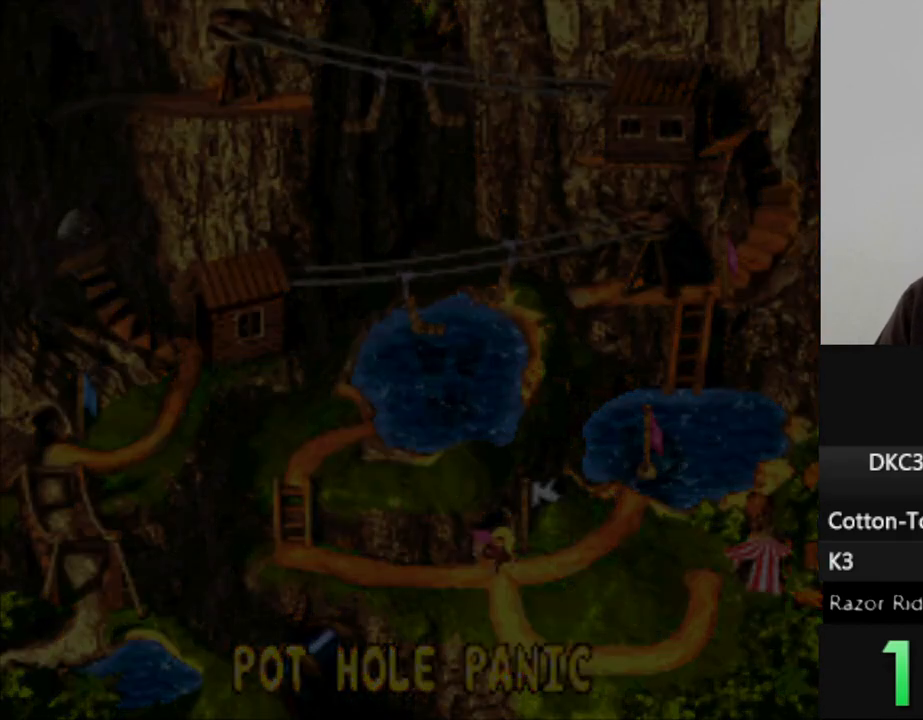
{"buttons": ["Y"], "events": [[17, "Y", "down"]]}
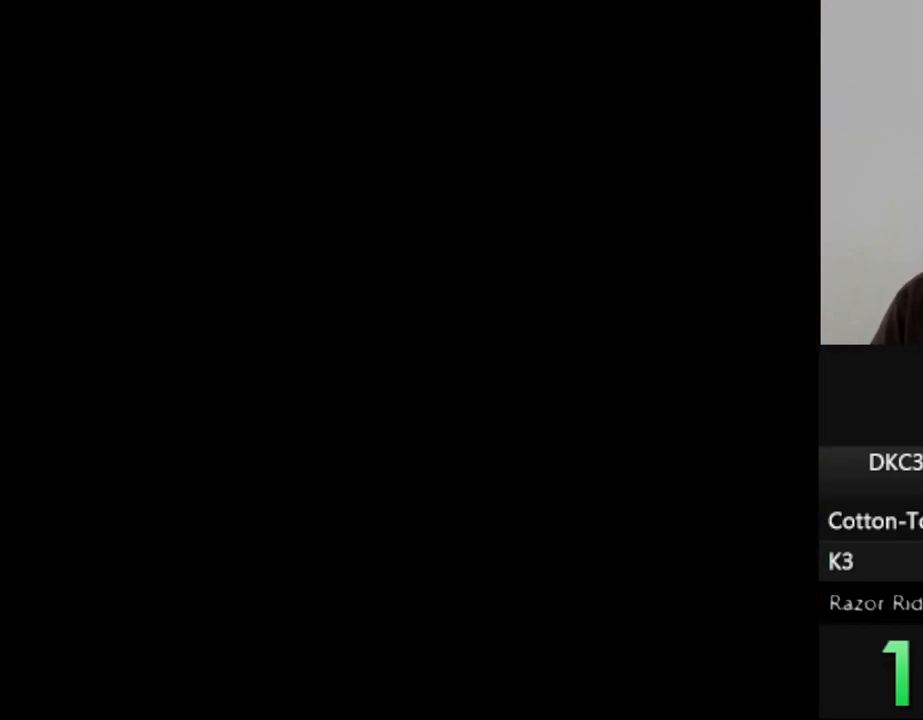
{"buttons": [], "events": [[233, "Y", "up"]]}
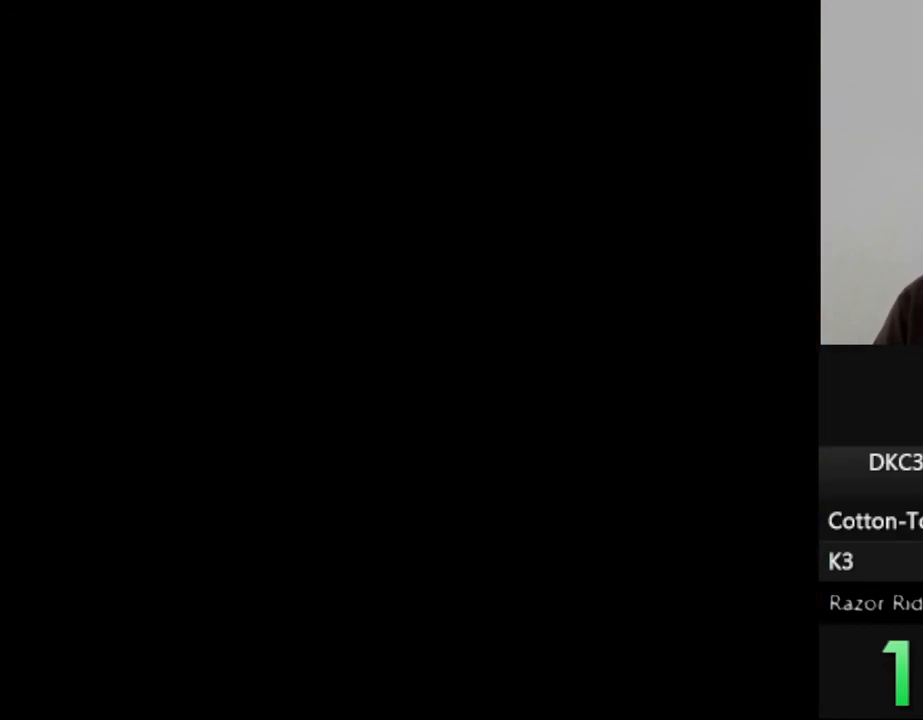
{"buttons": [], "events": []}
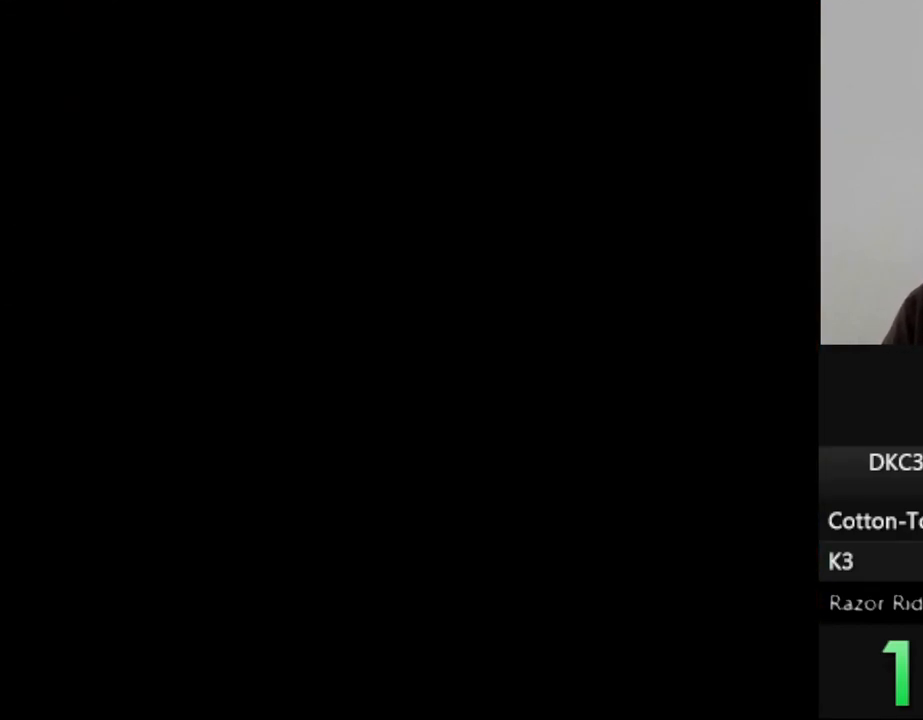
{"buttons": [], "events": []}
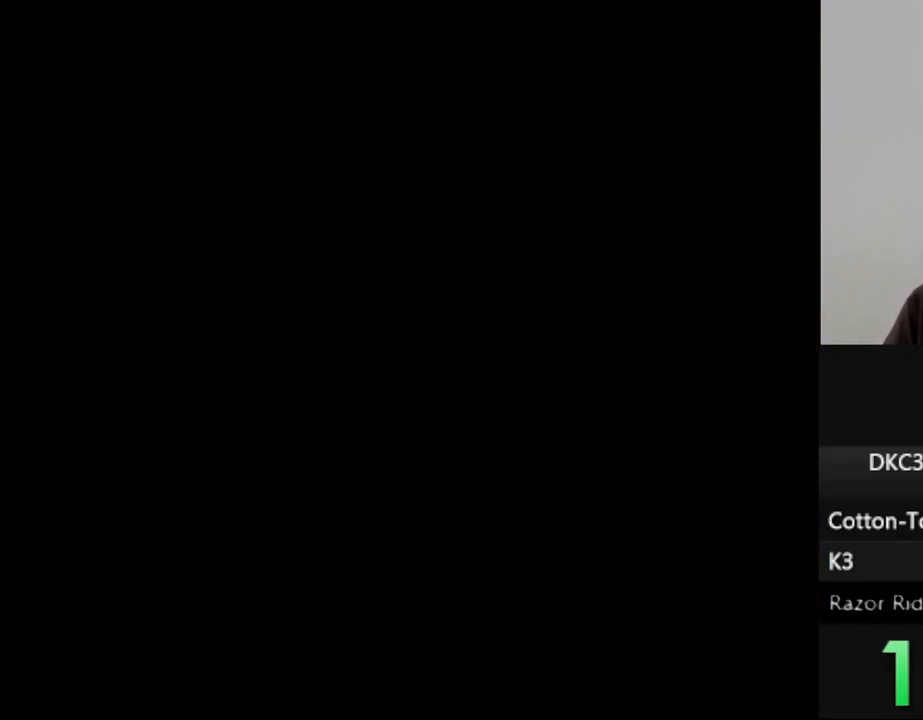
{"buttons": [], "events": []}
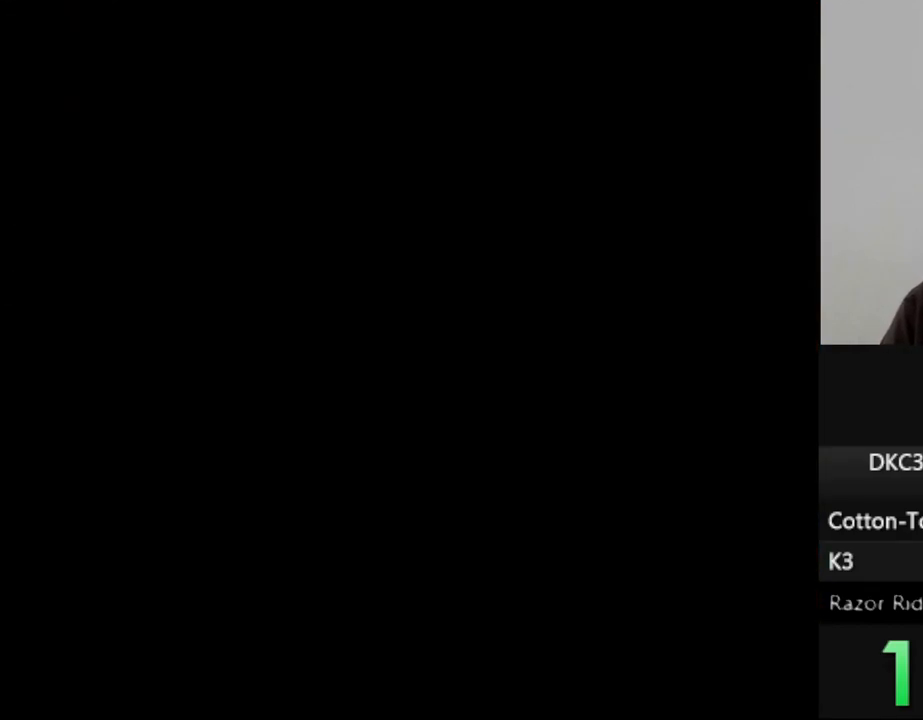
{"buttons": [], "events": []}
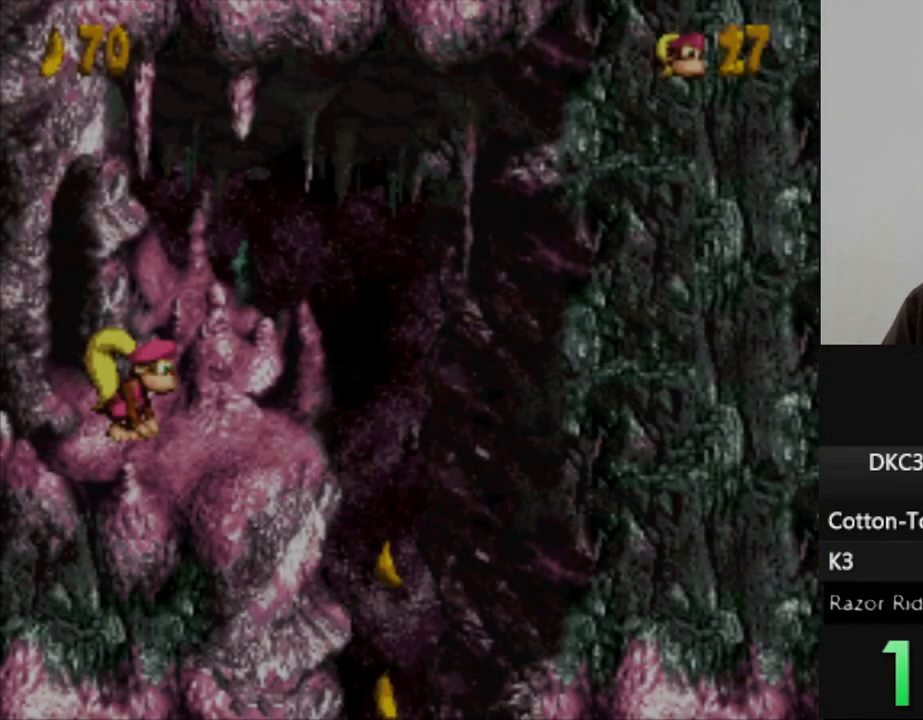
{"buttons": ["Y", "DPAD_RIGHT"], "events": [[183, "DPAD_RIGHT", "down"], [233, "Y", "down"]]}
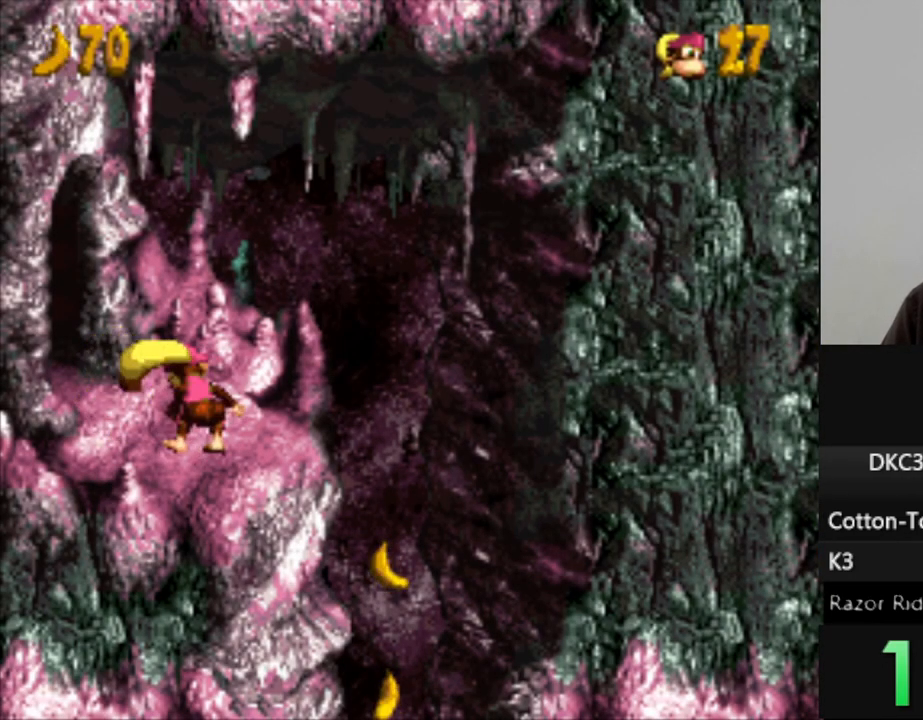
{"buttons": ["Y"], "events": [[17, "B", "down"], [150, "B", "up"], [200, "DPAD_RIGHT", "up"]]}
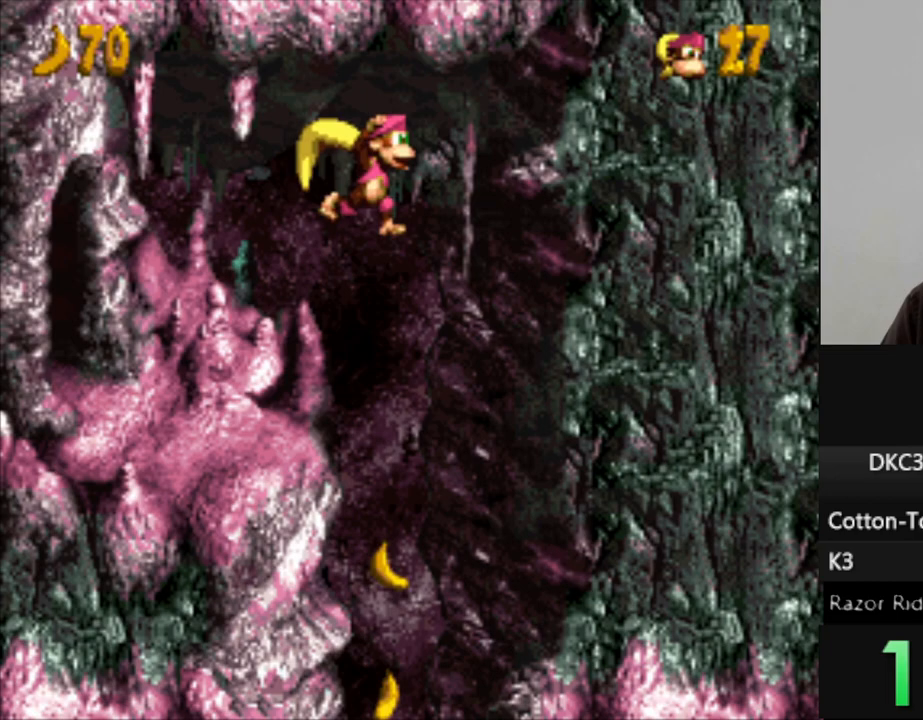
{"buttons": ["Y"], "events": []}